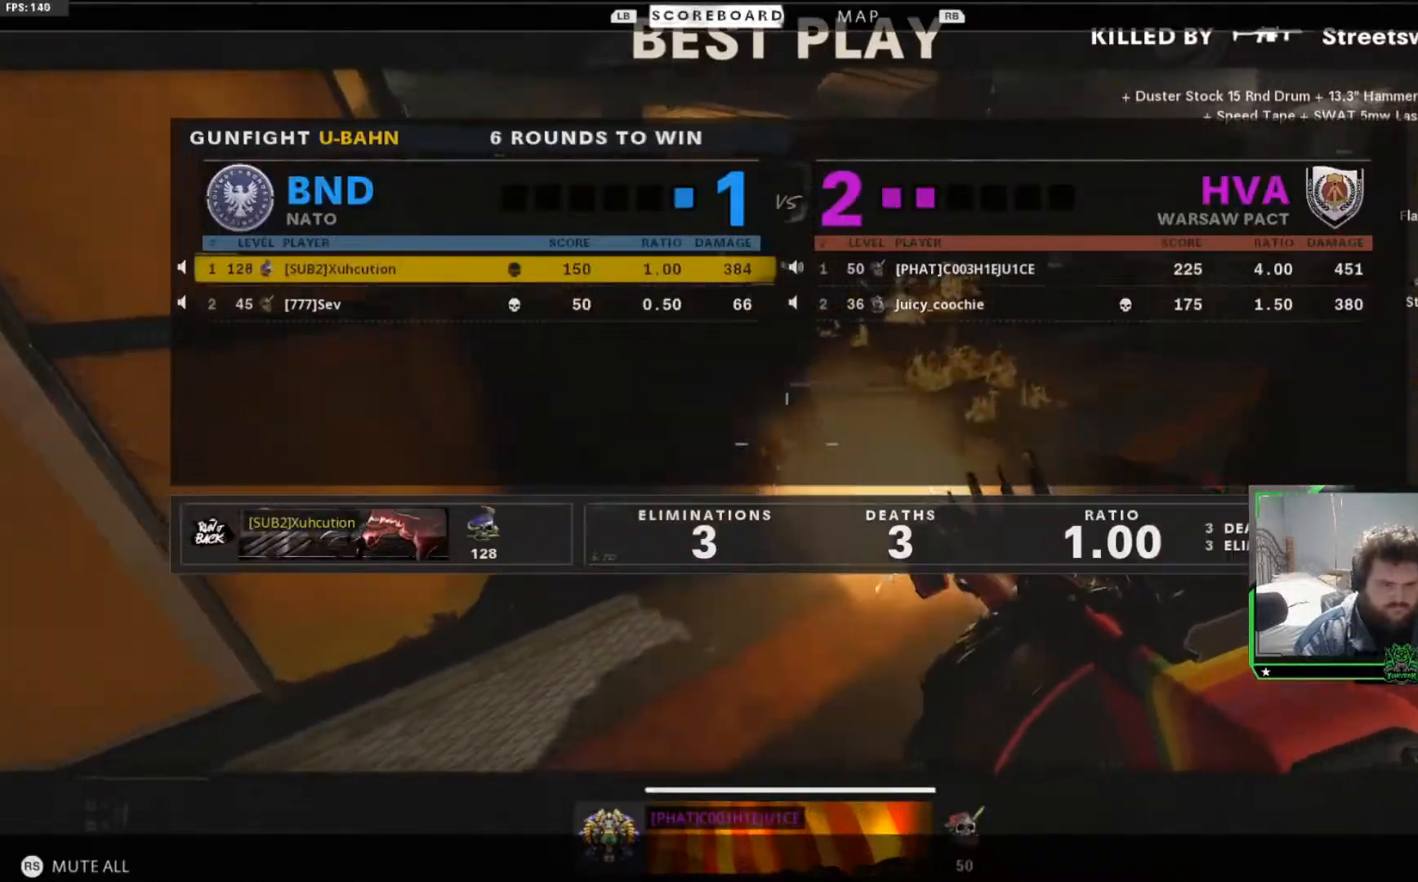
Gameplay with a controller (Xbox layout); each line is a JSON object with the inputs held at the frame after it. "events" lists button and stick changes between this image and that frame as [ms after this image, input, new state], when the widget could be followed in between.
{"buttons": [], "left_stick": "center", "right_stick": "center"}
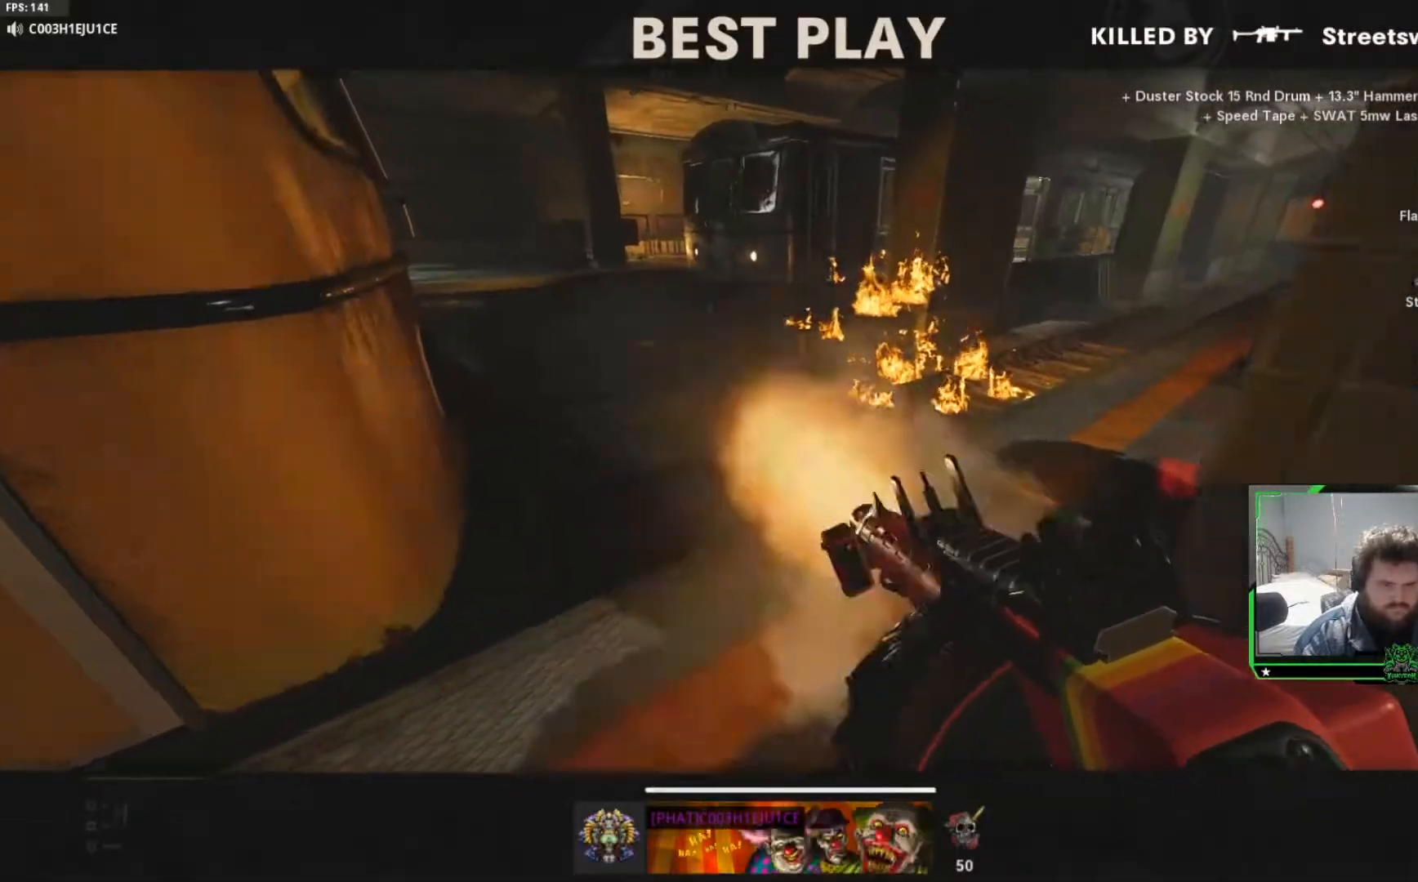
{"buttons": [], "left_stick": "center", "right_stick": "center", "events": []}
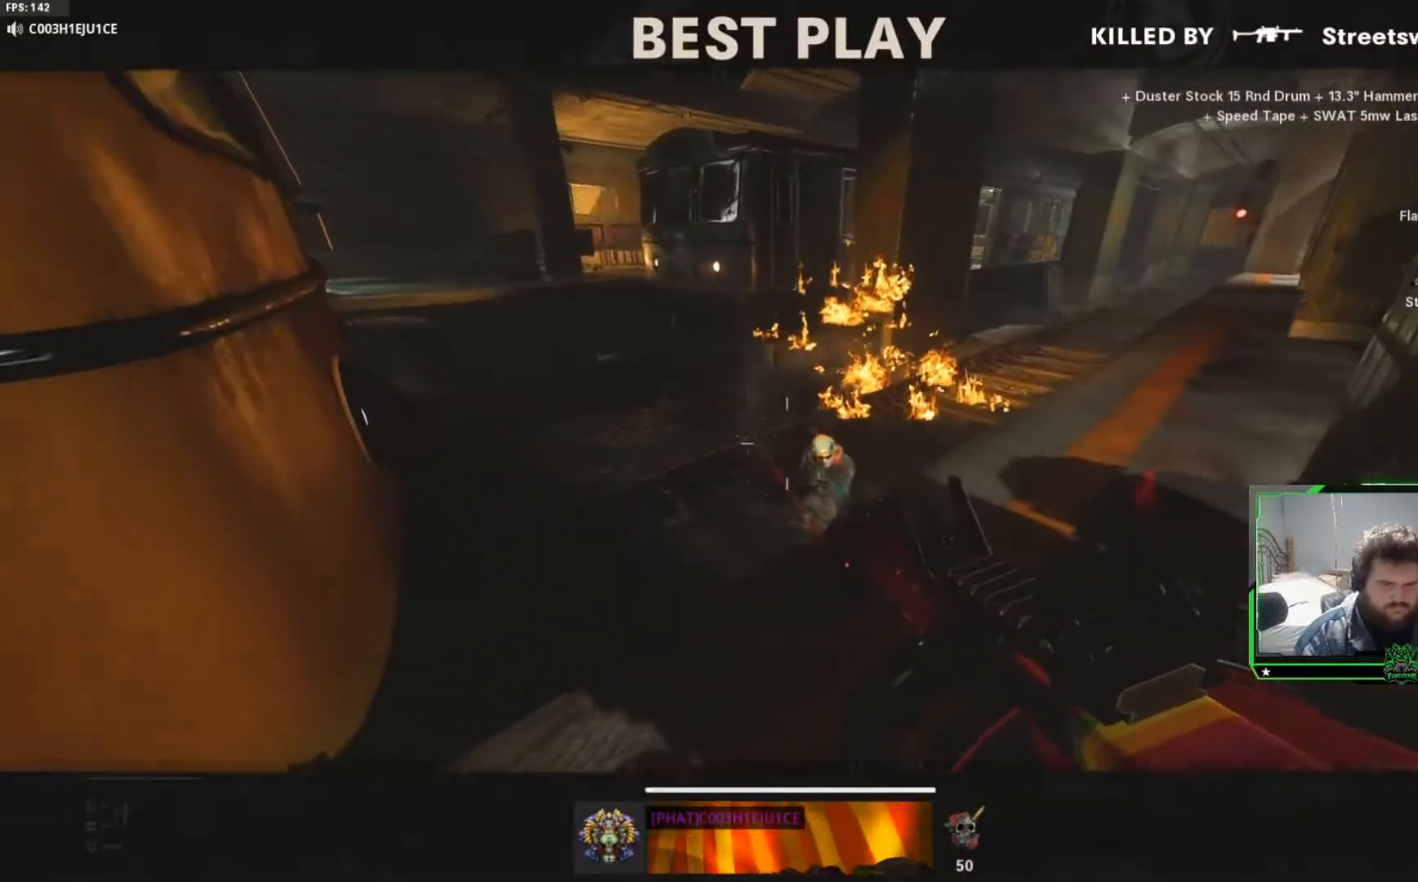
{"buttons": [], "left_stick": "center", "right_stick": "center", "events": []}
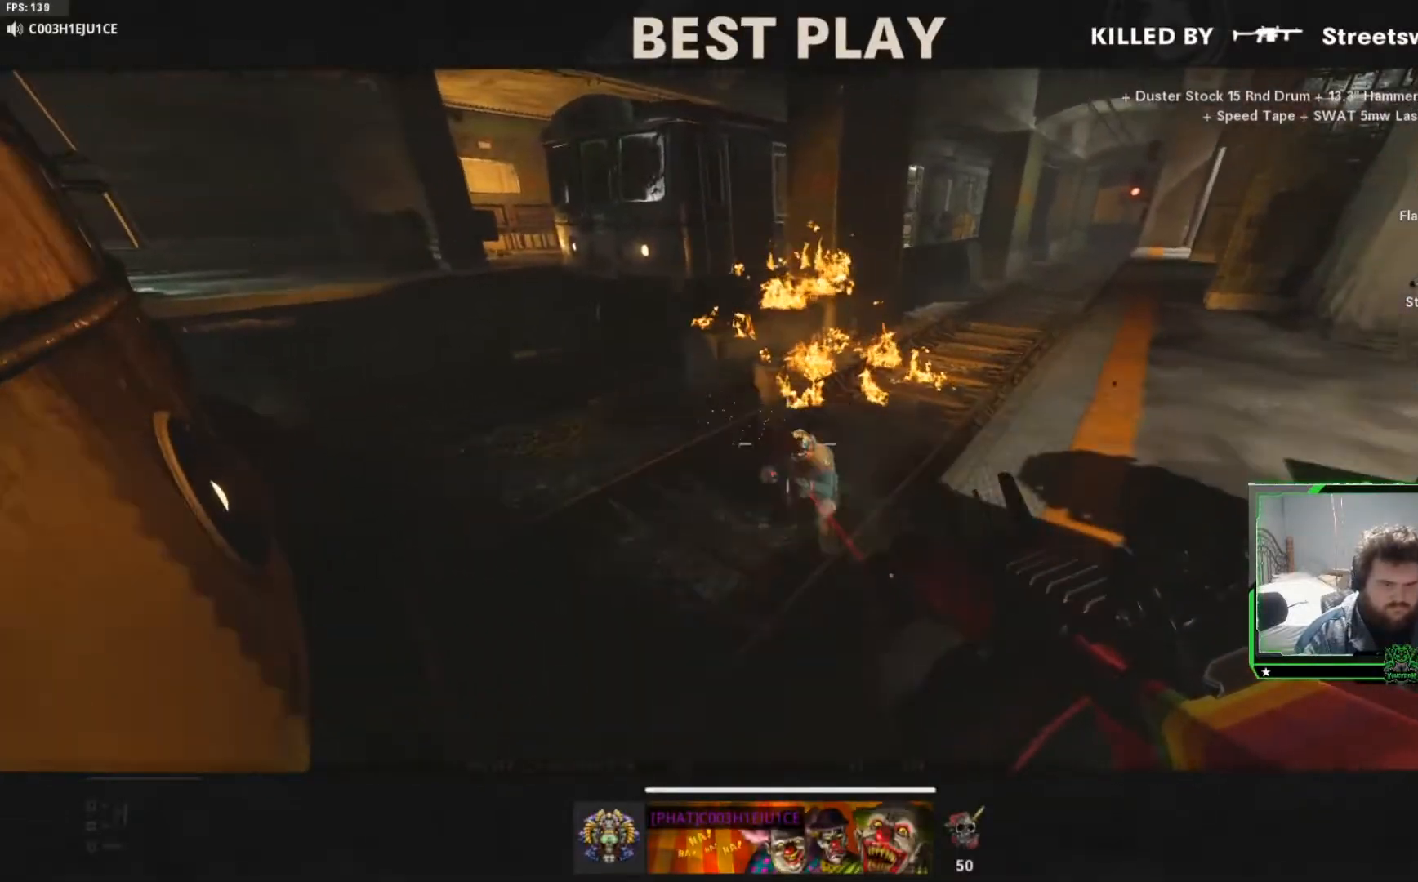
{"buttons": [], "left_stick": "center", "right_stick": "center", "events": [[134, "SELECT", "down"], [234, "SELECT", "up"], [351, "SELECT", "down"], [434, "SELECT", "up"]]}
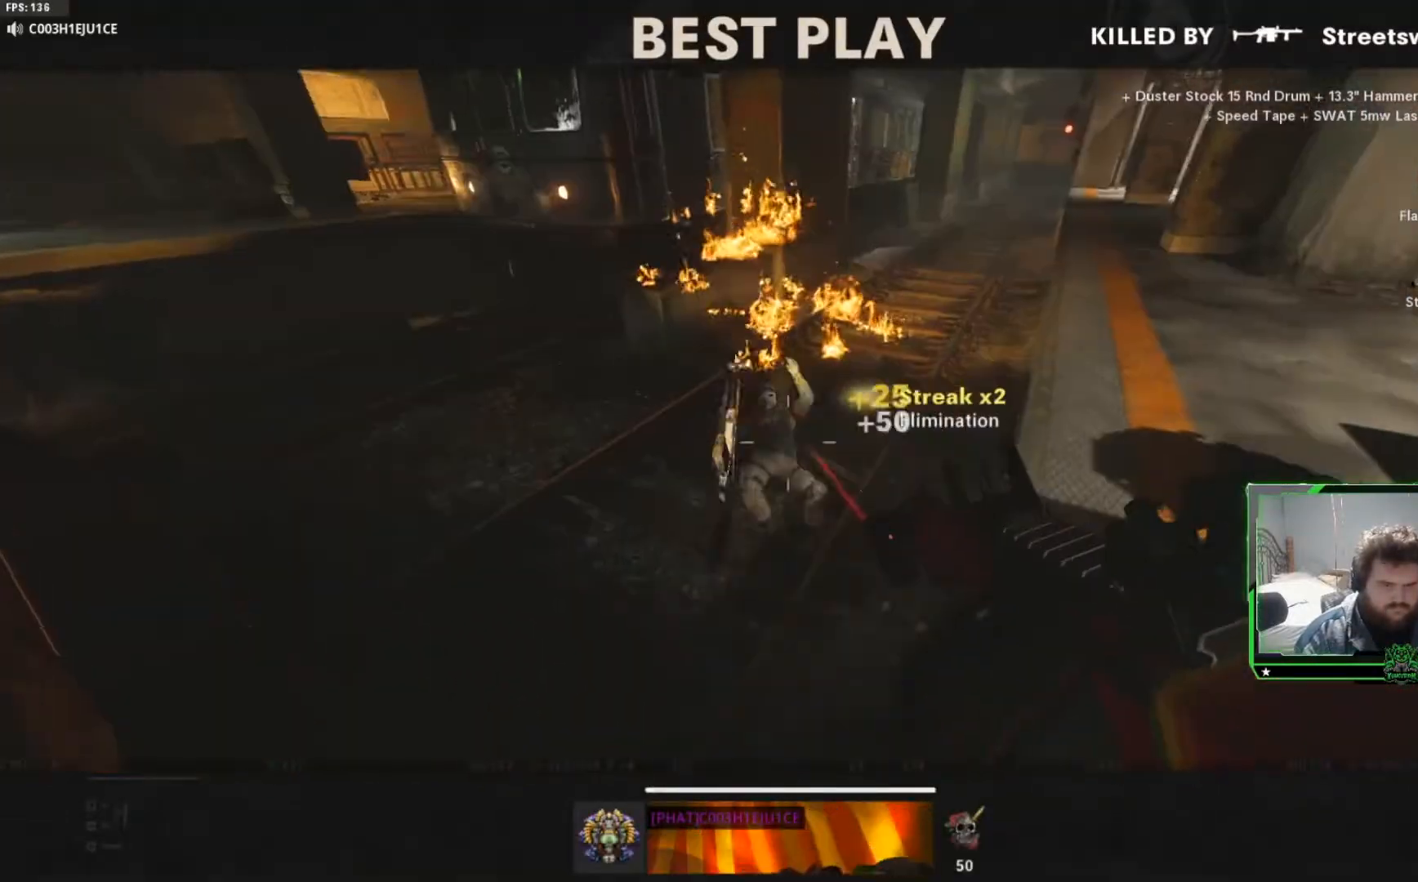
{"buttons": [], "left_stick": "center", "right_stick": "center", "events": [[83, "SELECT", "down"], [167, "SELECT", "up"], [300, "SELECT", "down"], [384, "SELECT", "up"]]}
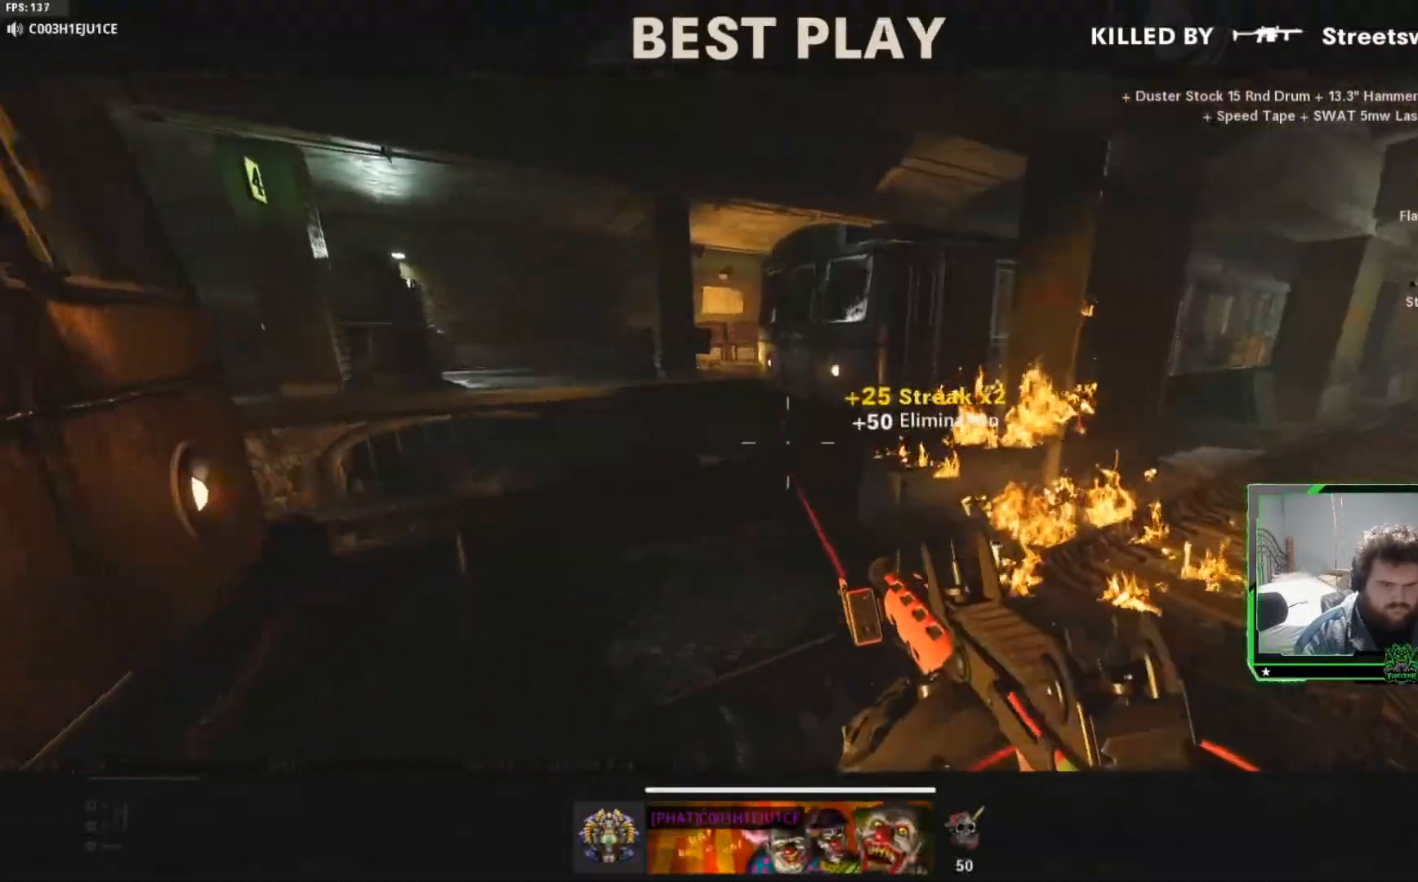
{"buttons": ["SELECT"], "left_stick": "center", "right_stick": "center", "events": [[50, "SELECT", "down"], [84, "SELECT", "up"], [217, "SELECT", "down"], [301, "SELECT", "up"], [417, "SELECT", "down"]]}
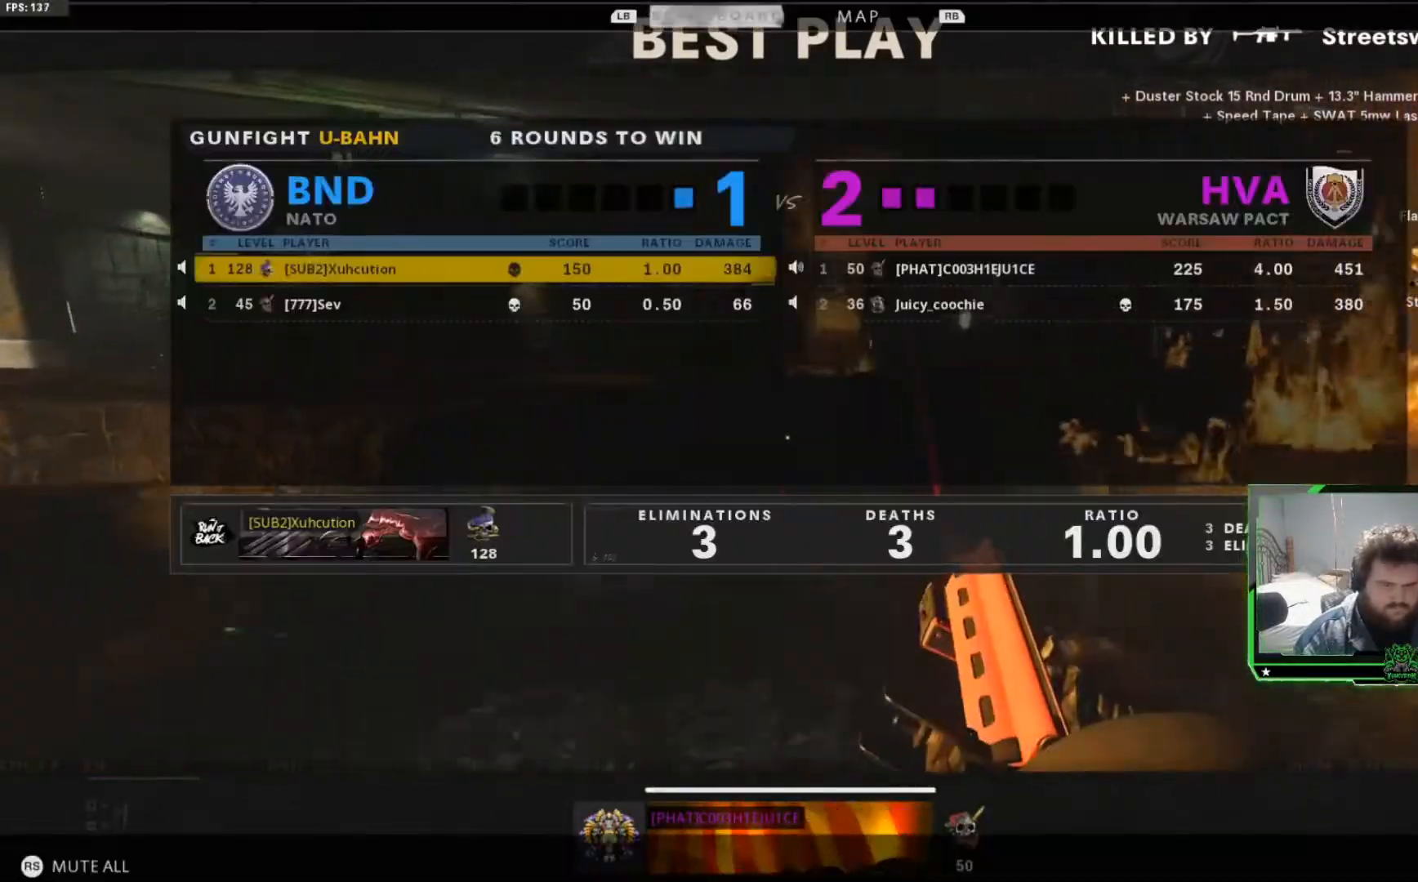
{"buttons": [], "left_stick": "center", "right_stick": "center", "events": [[50, "SELECT", "up"], [150, "SELECT", "down"], [233, "SELECT", "up"], [334, "SELECT", "down"], [434, "SELECT", "up"]]}
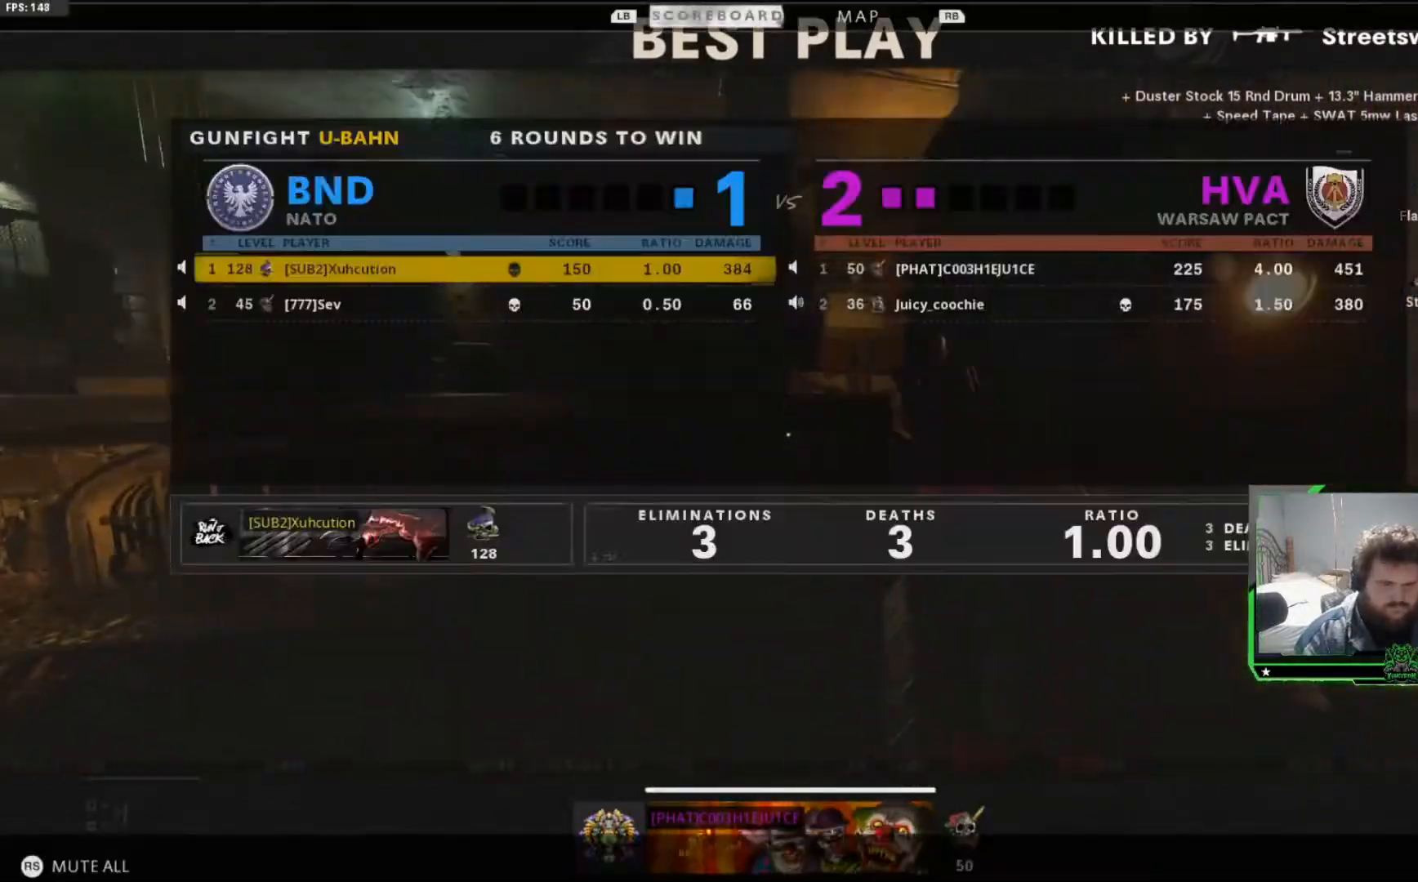
{"buttons": [], "left_stick": "center", "right_stick": "center", "events": [[34, "SELECT", "down"], [117, "SELECT", "up"], [217, "SELECT", "down"], [317, "SELECT", "up"]]}
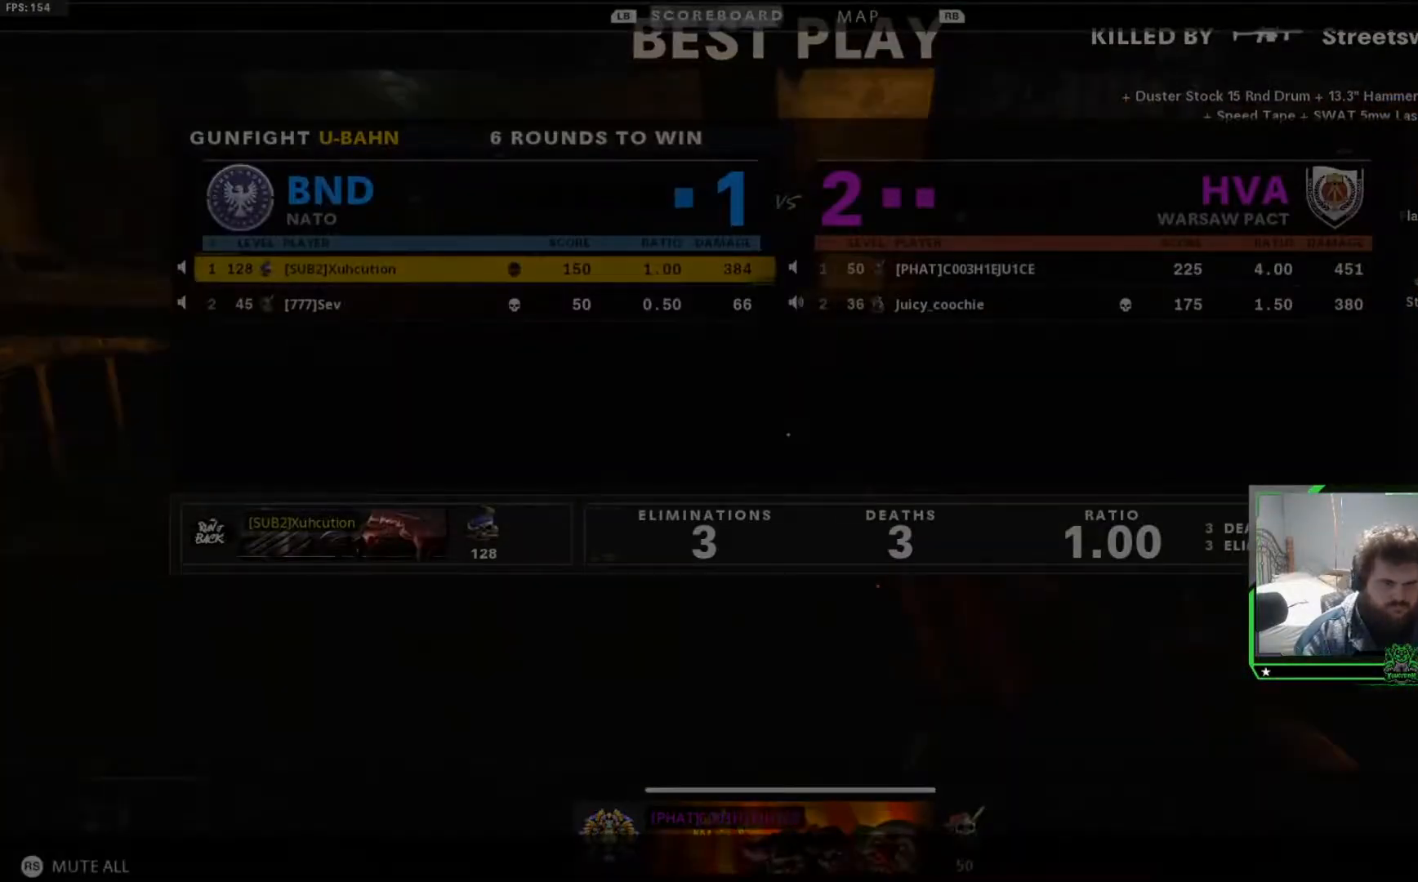
{"buttons": ["SELECT"], "left_stick": "center", "right_stick": "center", "events": [[183, "SELECT", "down"], [250, "SELECT", "up"], [467, "SELECT", "down"]]}
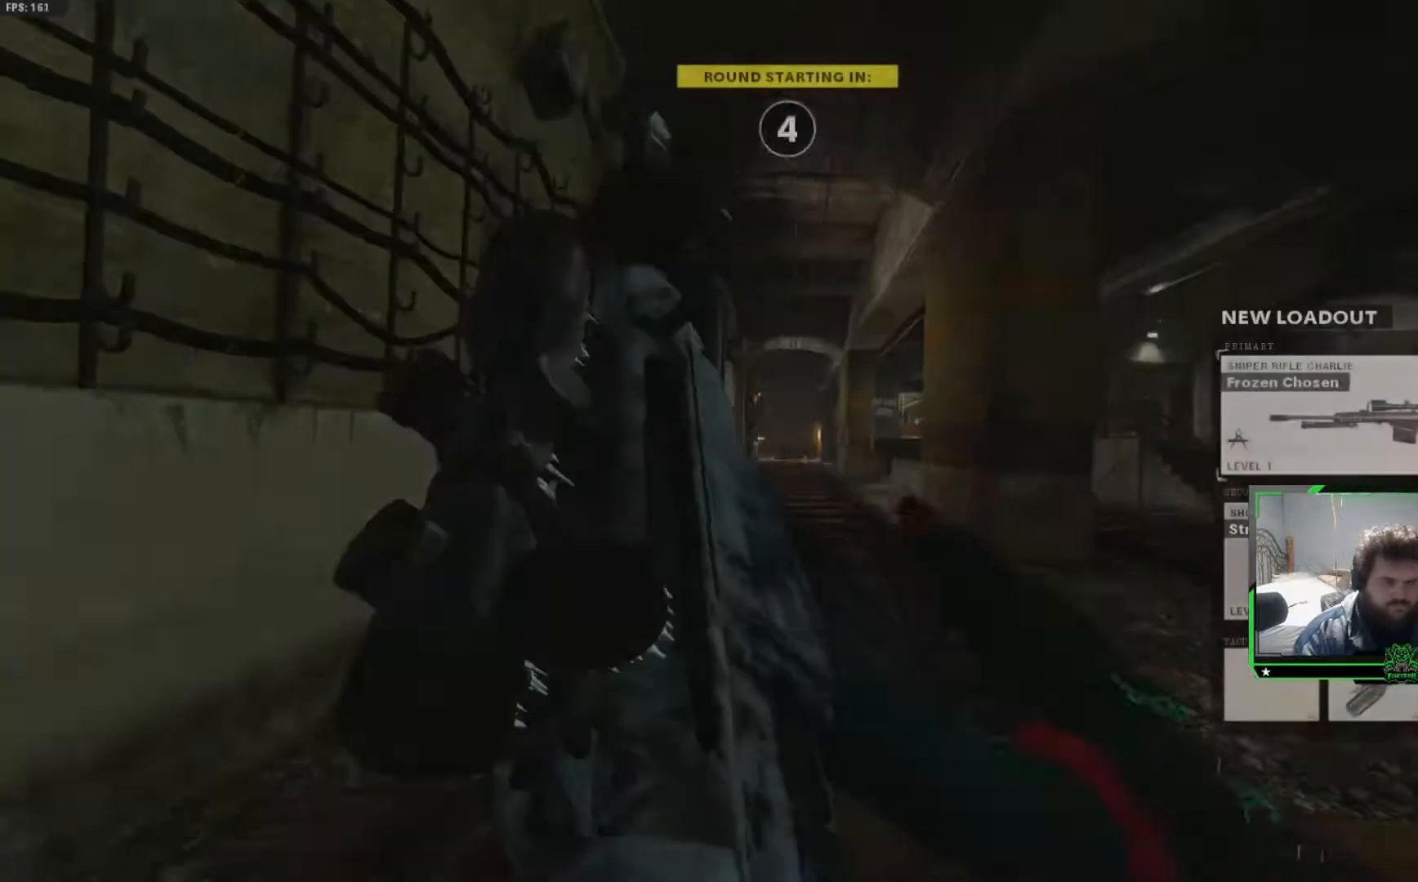
{"buttons": [], "left_stick": "center", "right_stick": "center", "events": [[50, "SELECT", "up"]]}
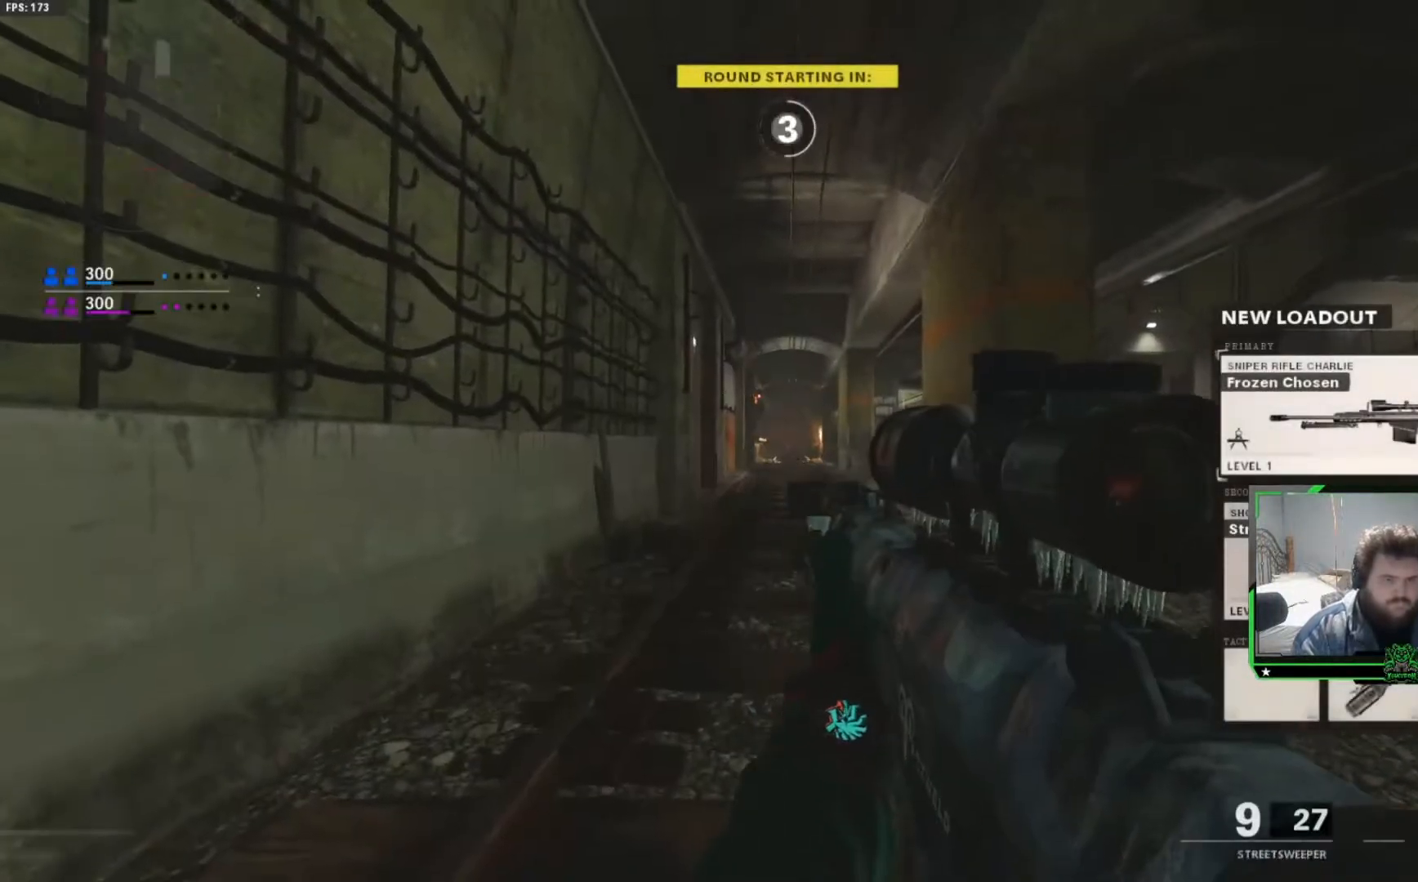
{"buttons": [], "left_stick": "up", "right_stick": "center", "events": [[467, "left_stick", "up"]]}
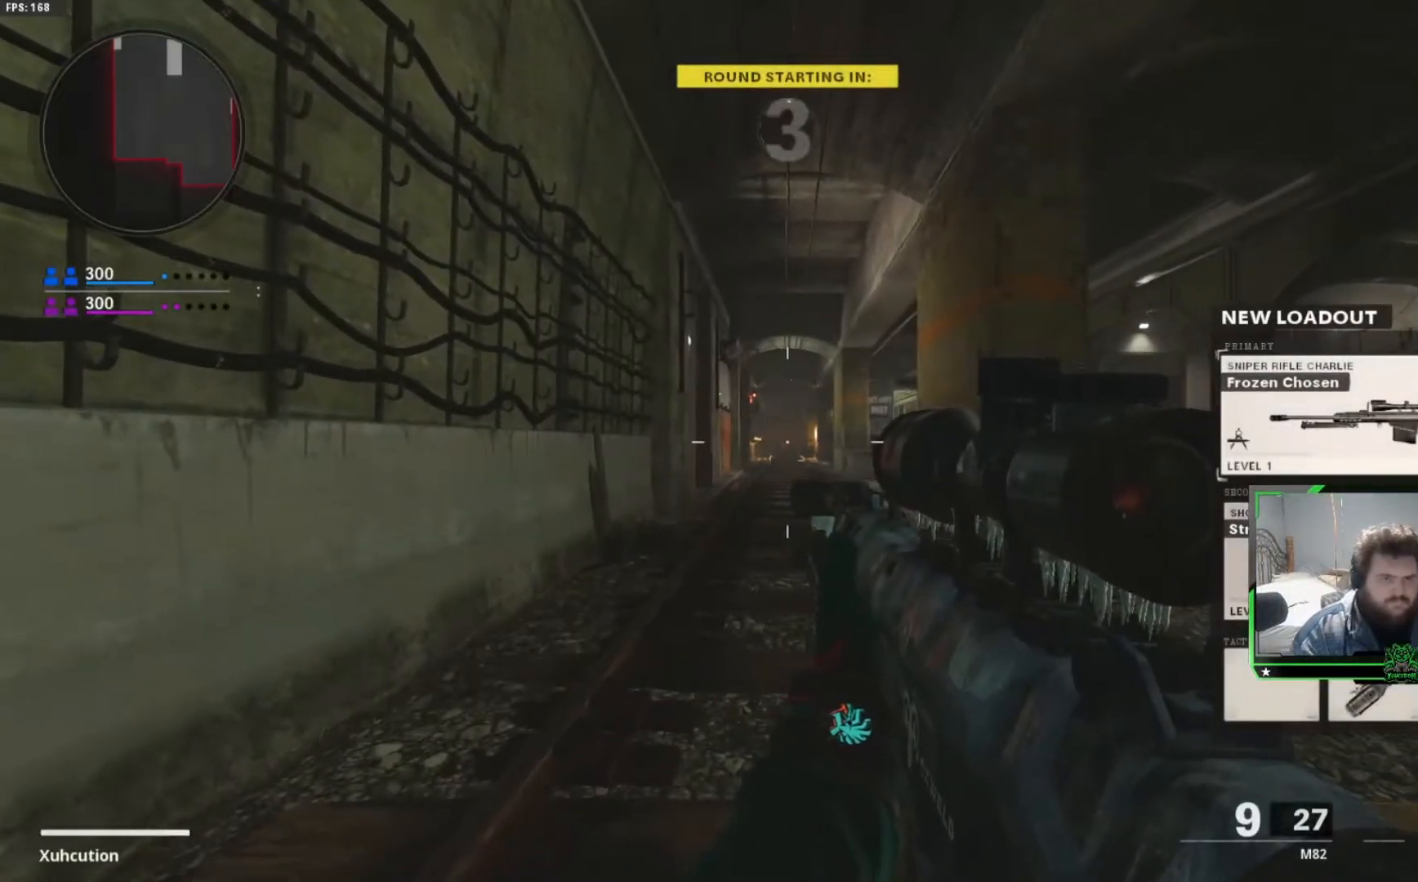
{"buttons": ["L3"], "left_stick": "up", "right_stick": "center", "events": [[217, "L3", "down"], [317, "L3", "up"], [468, "L3", "down"]]}
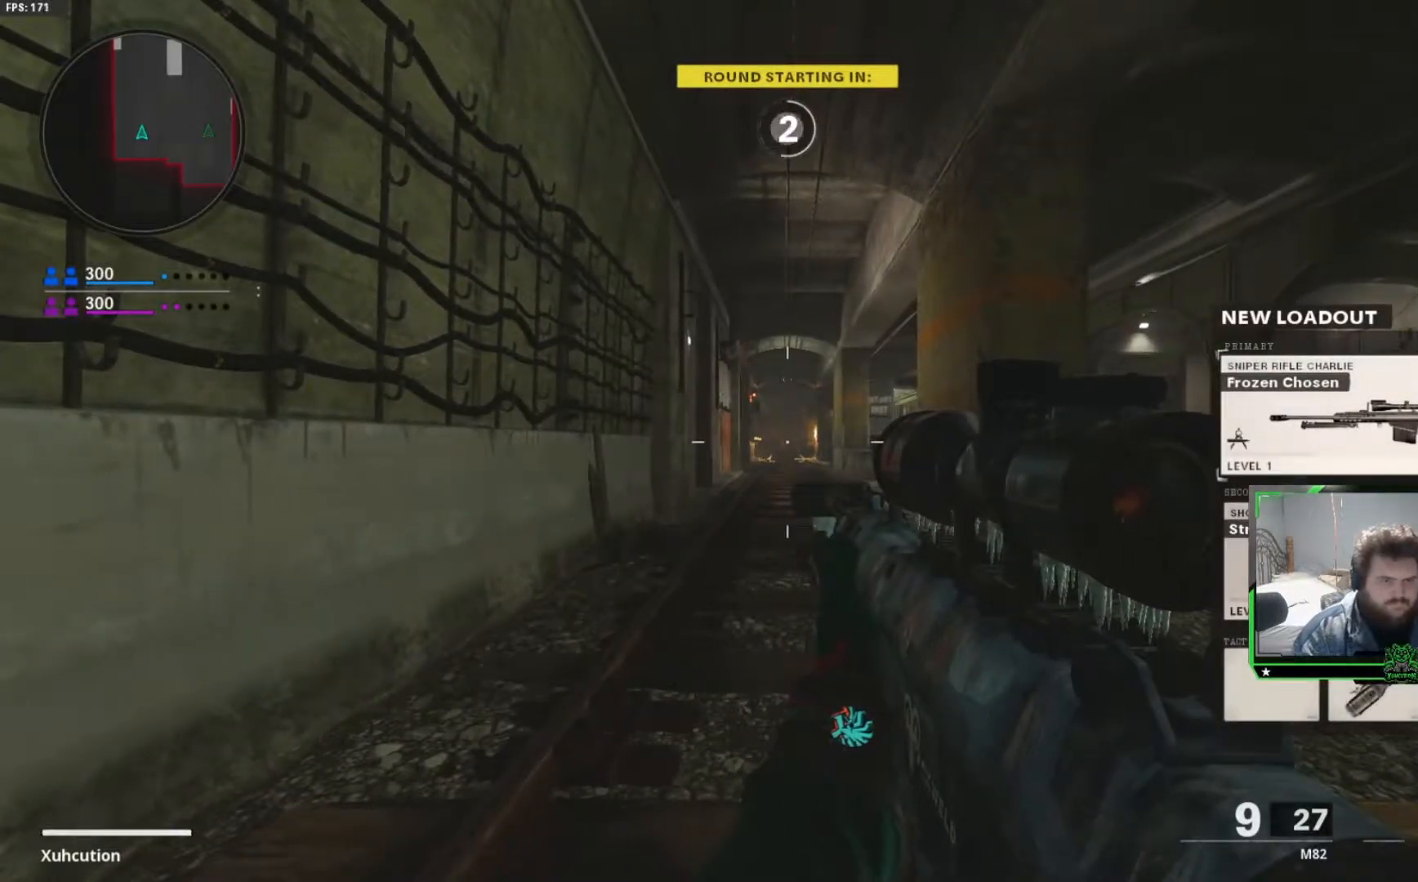
{"buttons": ["L3"], "left_stick": "up", "right_stick": "center", "events": [[67, "L3", "up"], [217, "L3", "down"], [334, "L3", "up"], [484, "L3", "down"]]}
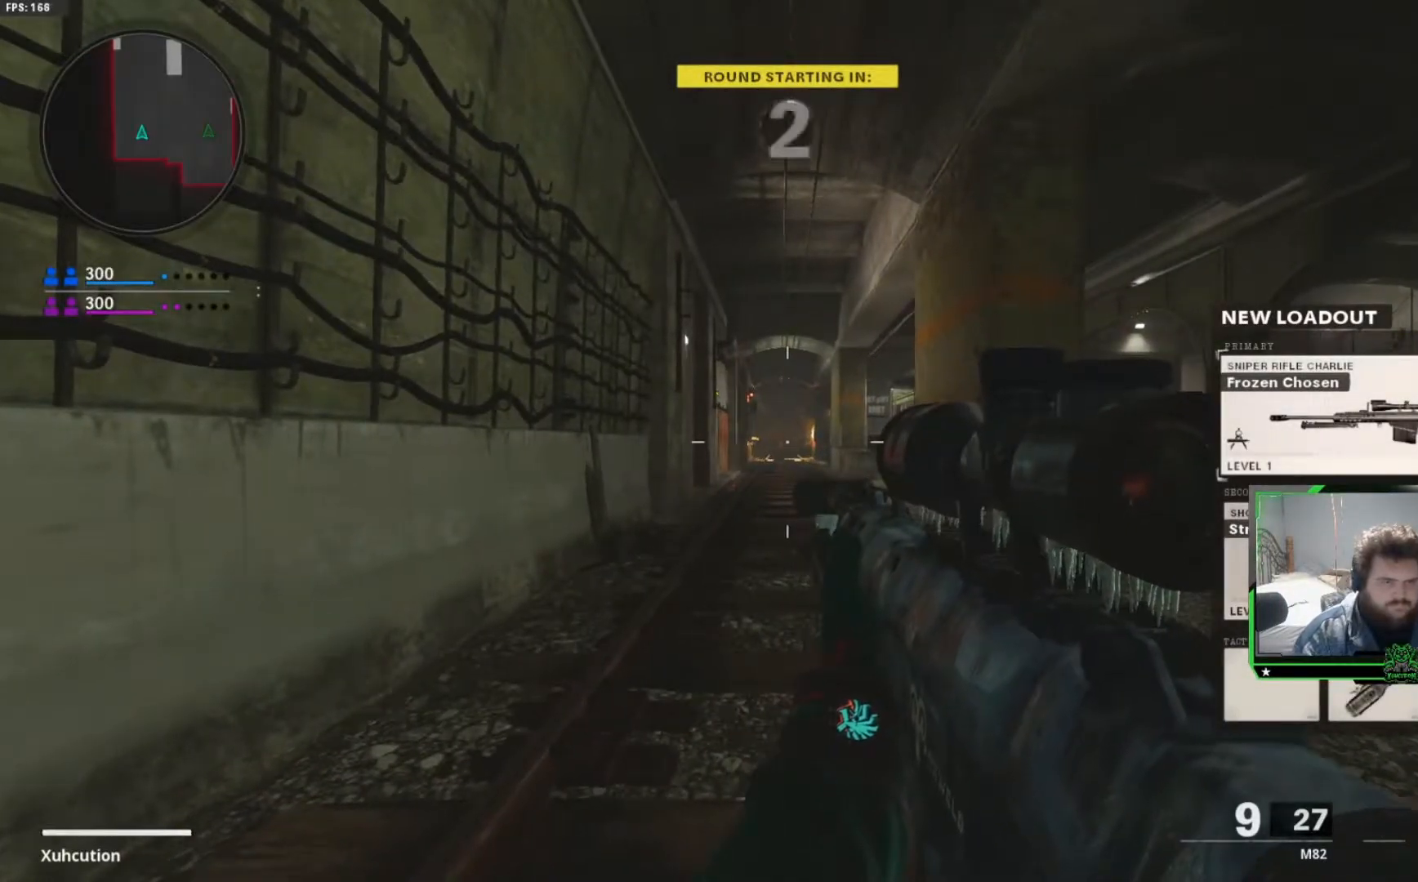
{"buttons": ["L3"], "left_stick": "up", "right_stick": "center", "events": [[67, "L3", "up"], [217, "L3", "down"], [317, "L3", "up"], [451, "L3", "down"]]}
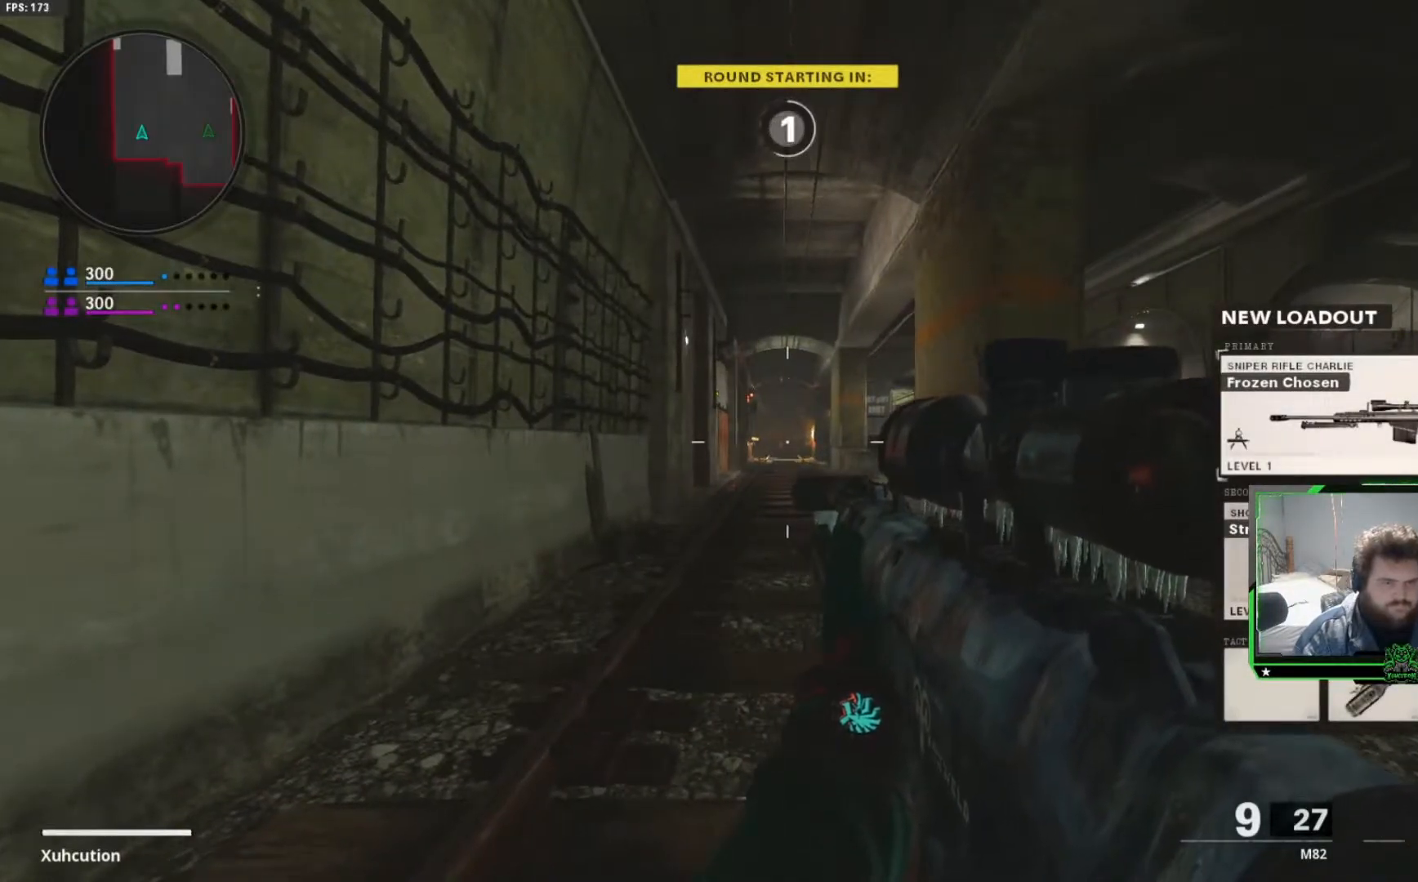
{"buttons": [], "left_stick": "up", "right_stick": "center", "events": [[67, "L3", "up"], [167, "L3", "down"], [267, "L3", "up"], [367, "L3", "down"], [467, "L3", "up"]]}
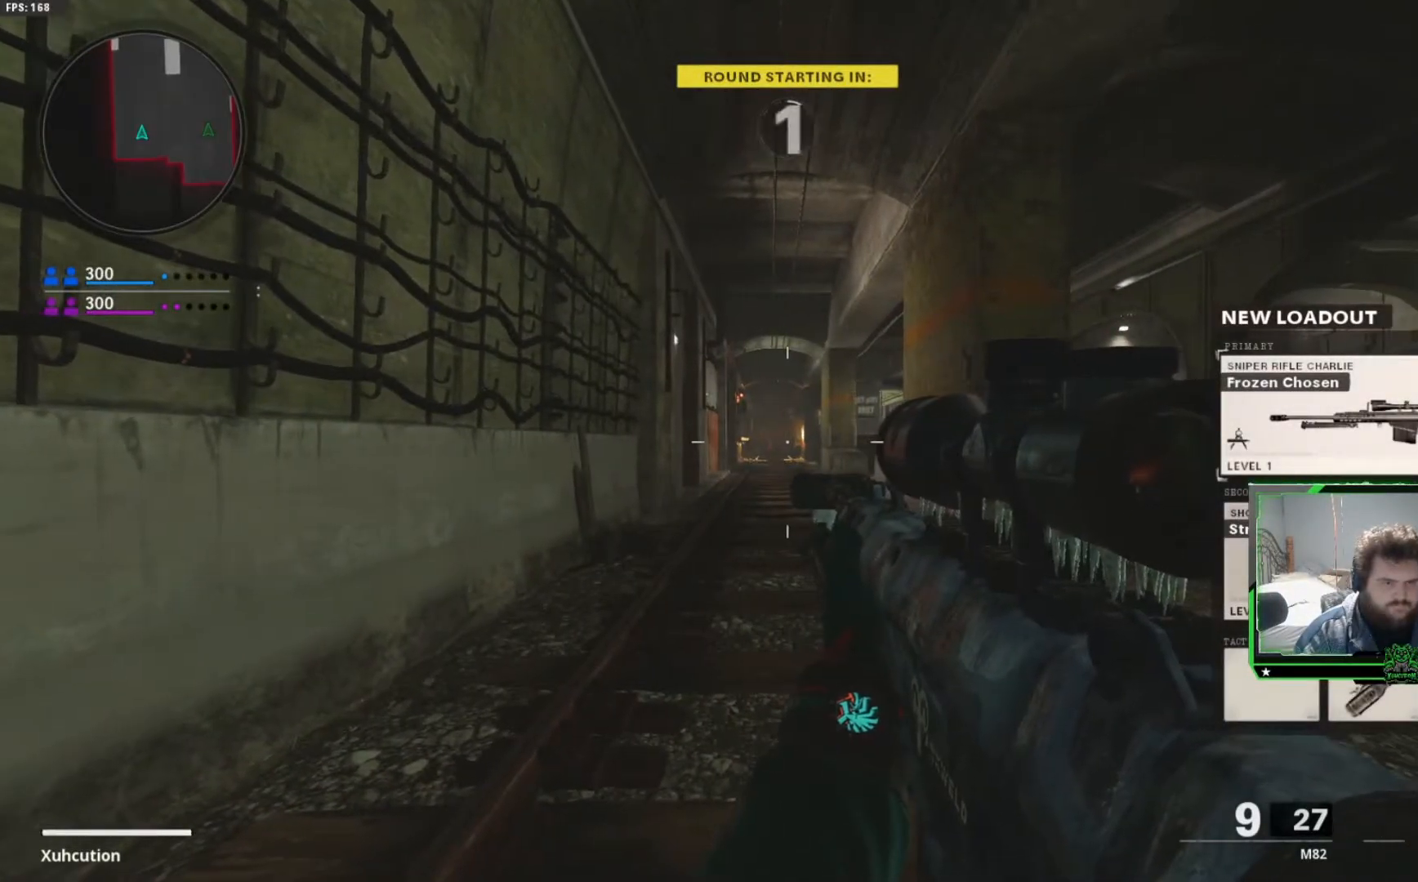
{"buttons": ["L3"], "left_stick": "up", "right_stick": "center", "events": [[34, "L3", "down"], [151, "L3", "up"], [251, "L3", "down"], [367, "L3", "up"], [451, "L3", "down"]]}
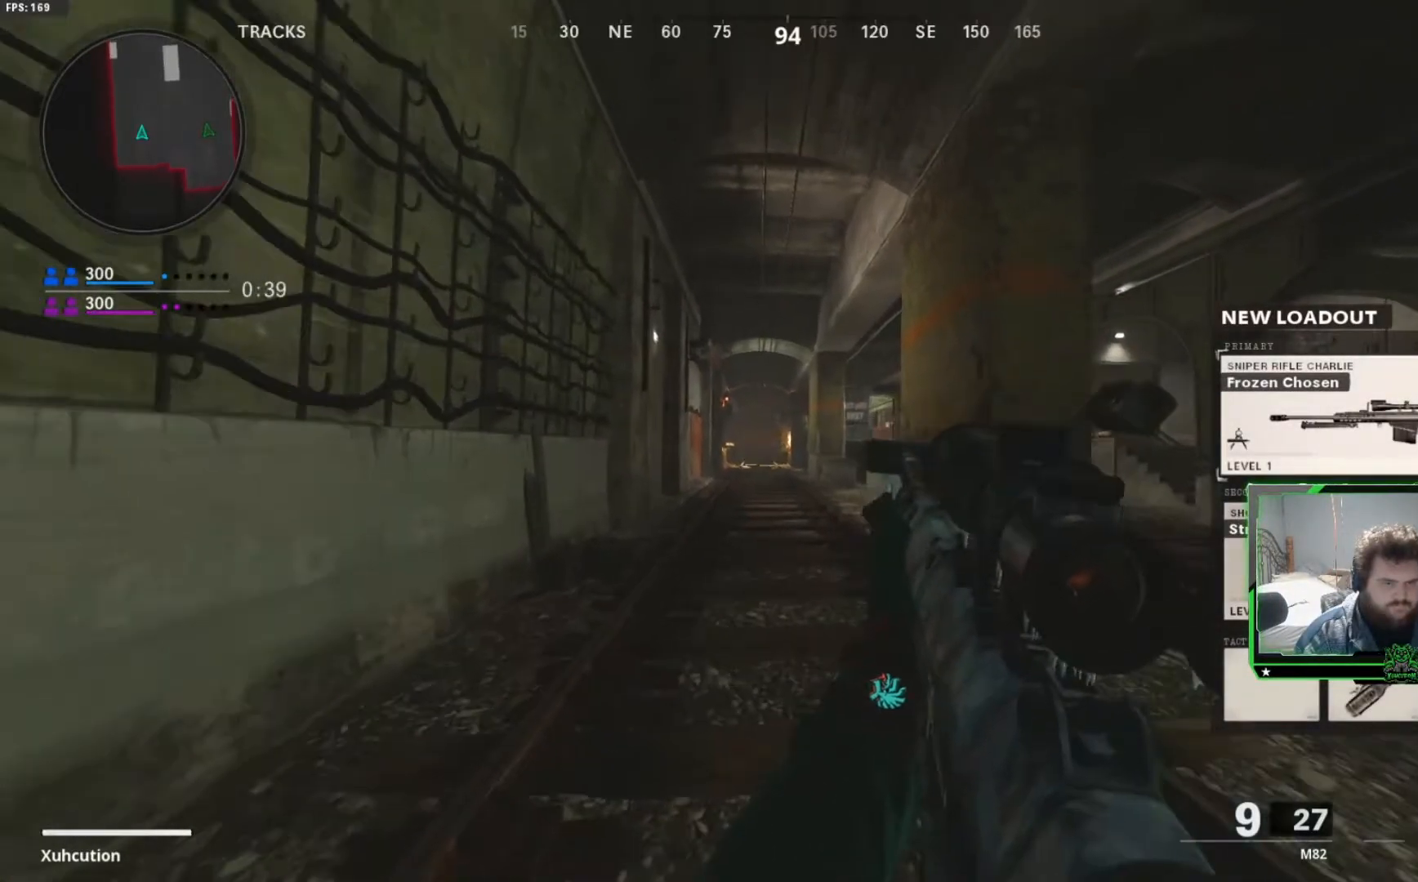
{"buttons": [], "left_stick": "up-left", "right_stick": "center", "events": [[84, "L3", "up"], [250, "left_stick", "up-left"], [351, "R3", "down"], [501, "R3", "up"]]}